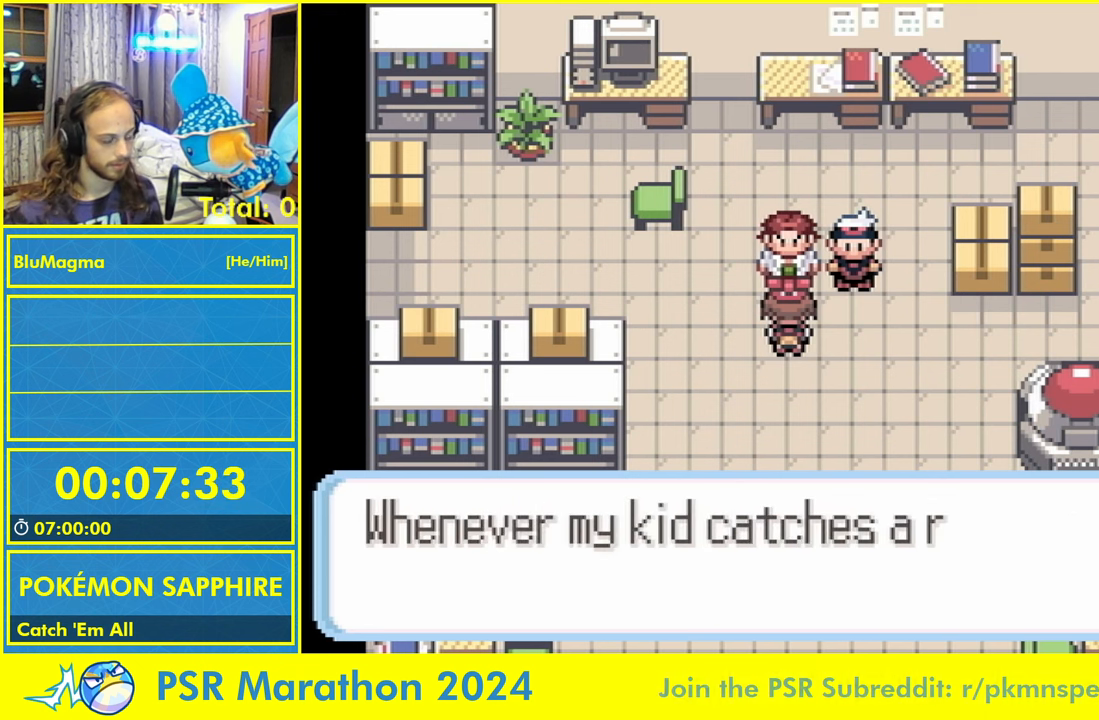
Gameplay with a controller (Nintendo layout); each line is a JSON object with the inputs held at the frame after it. "events" lists button and stick changes between this image and that frame as [ms after this image, input, new state], when the widget could be followed in between. Not read: L2 L3 R1 R3 SELECT X Y.
{"buttons": [], "events": [[33, "B", "up"], [150, "A", "down"], [150, "B", "down"], [233, "A", "up"], [283, "B", "up"], [350, "A", "down"], [383, "B", "down"], [450, "A", "up"], [483, "B", "up"]]}
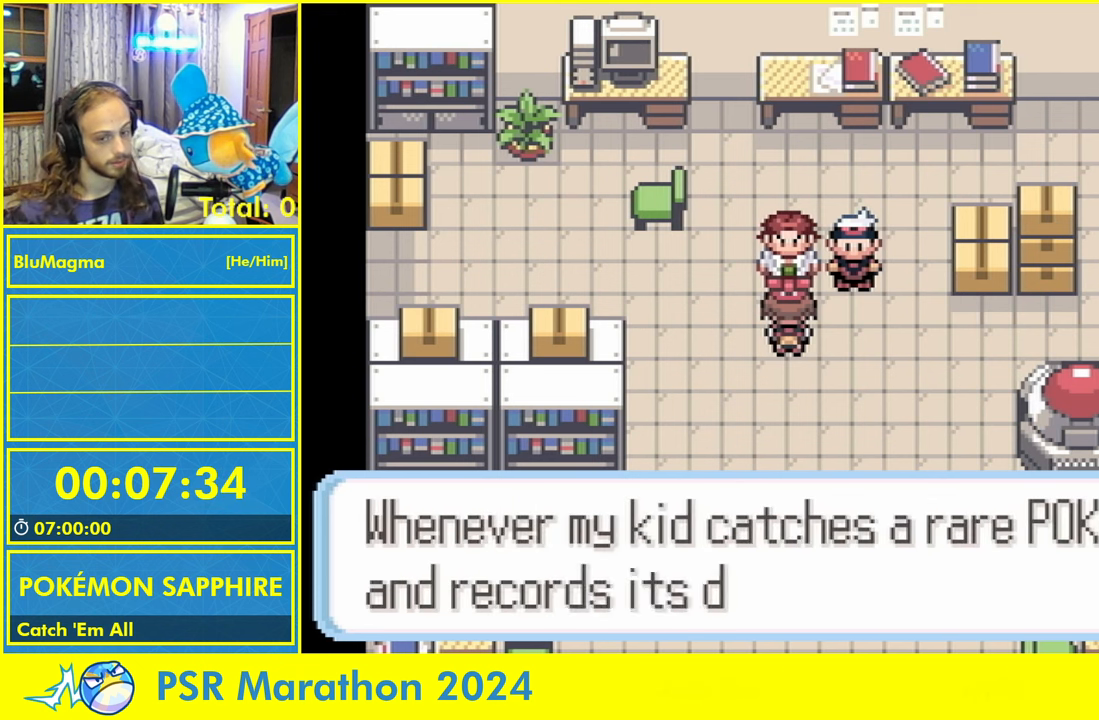
{"buttons": ["A"]}
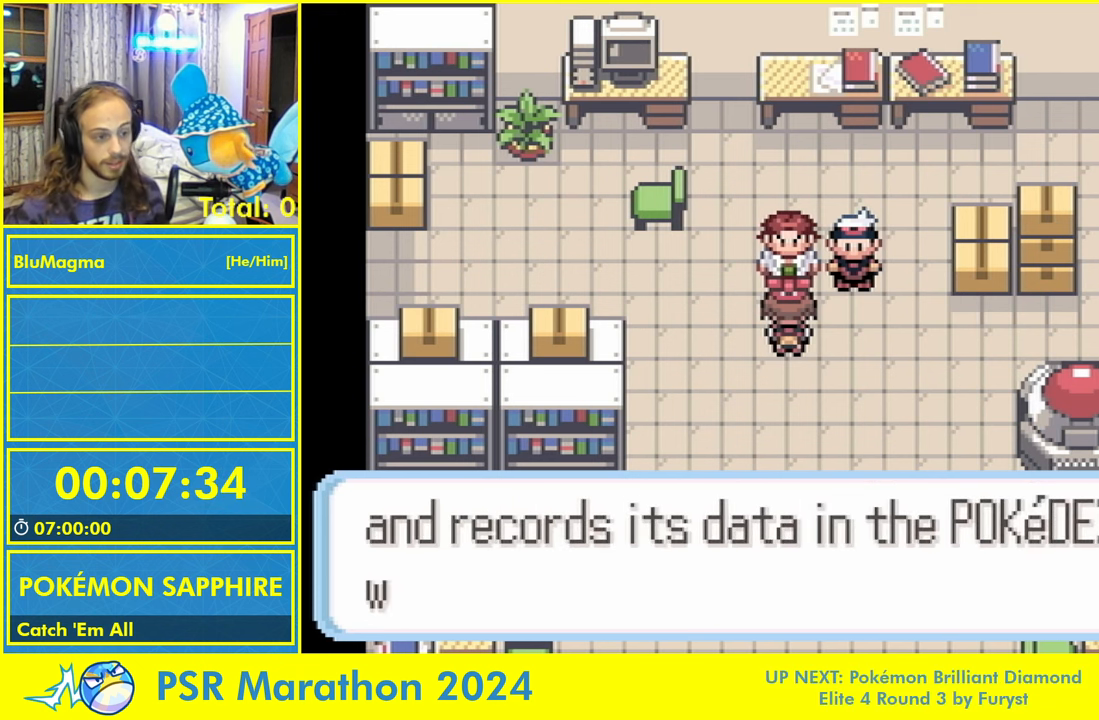
{"buttons": [], "events": [[16, "B", "down"], [83, "A", "up"], [116, "B", "up"], [150, "A", "down"], [216, "B", "down"], [283, "A", "up"], [316, "B", "up"], [350, "L1", "down"], [383, "A", "down"], [400, "B", "down"], [433, "L1", "up"], [450, "A", "up"], [483, "B", "up"]]}
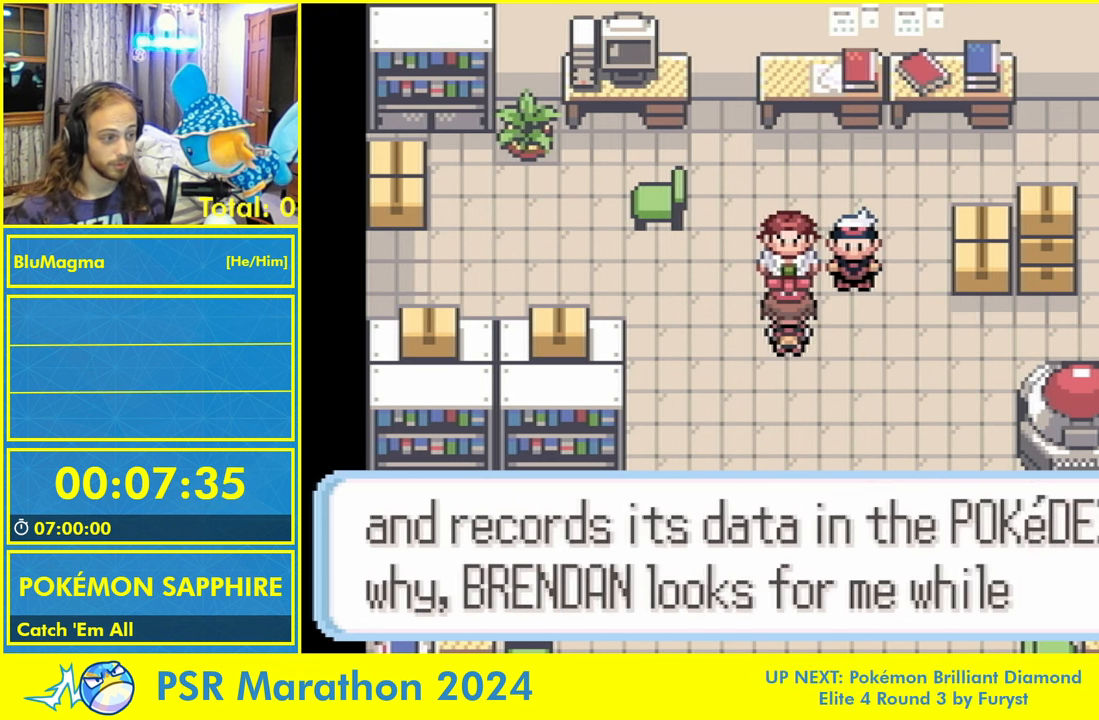
{"buttons": ["B"], "events": [[16, "A", "down"], [83, "B", "down"], [150, "A", "up"], [183, "B", "up"], [200, "L1", "down"], [267, "A", "down"], [267, "B", "down"], [300, "L1", "up"], [317, "A", "up"], [333, "B", "up"], [417, "A", "down"], [433, "B", "down"], [483, "A", "up"]]}
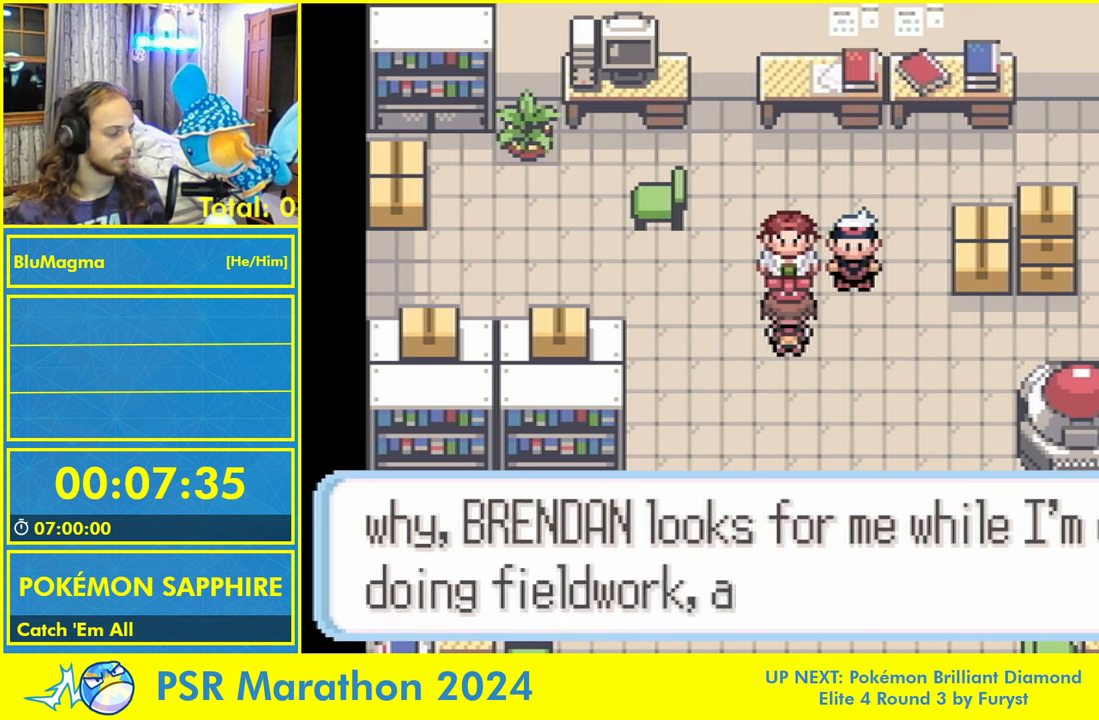
{"buttons": ["A", "B"], "events": [[50, "B", "up"], [100, "A", "down"], [133, "B", "down"], [167, "A", "up"], [233, "B", "up"], [267, "A", "down"], [267, "L1", "down"], [317, "B", "down"], [317, "L1", "up"], [367, "A", "up"], [383, "B", "up"], [417, "A", "down"], [483, "B", "down"]]}